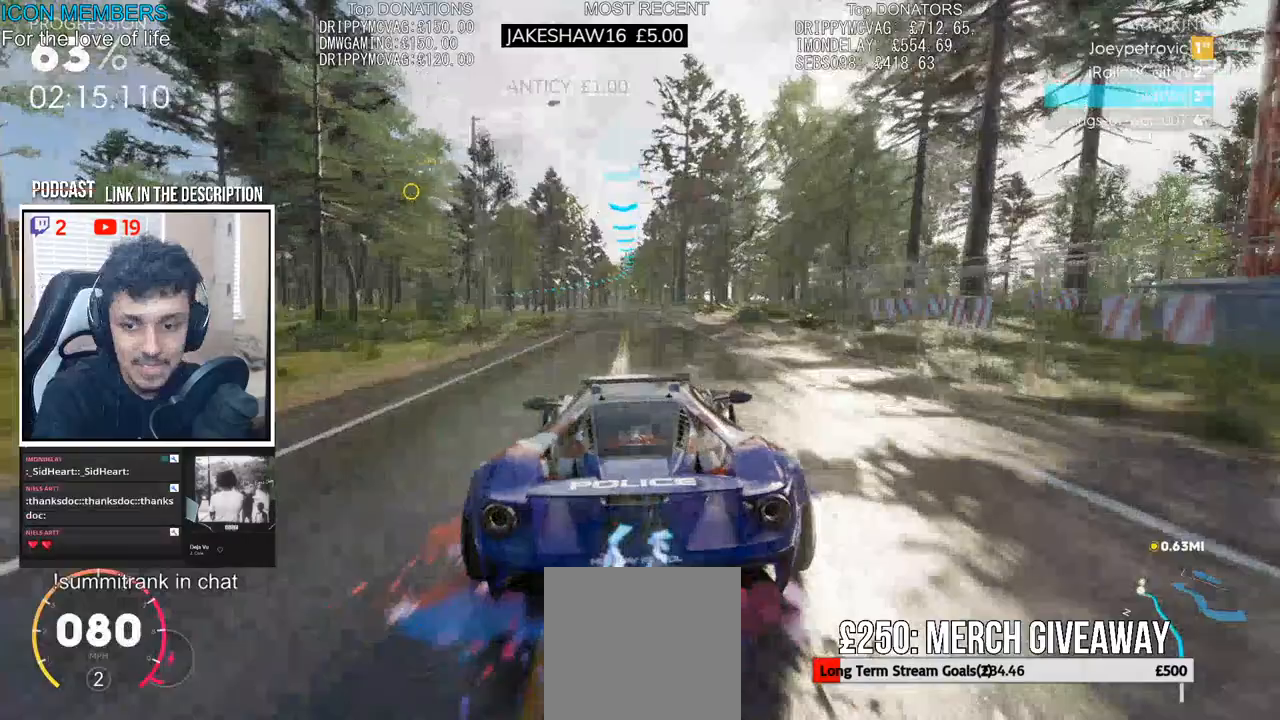
Gameplay with a controller (PlayStation layout); each line is a JSON object with the inputs held at the frame after it (dt_ms = milliseconds from this image to that frame). "events" lists button and stick changes between this image and that frame as [ms after this image, input, new state], when the widget could be followed in between.
{"dt_ms": 500, "buttons": ["CROSS", "R2"], "left_stick": "center", "right_stick": "center", "events": []}
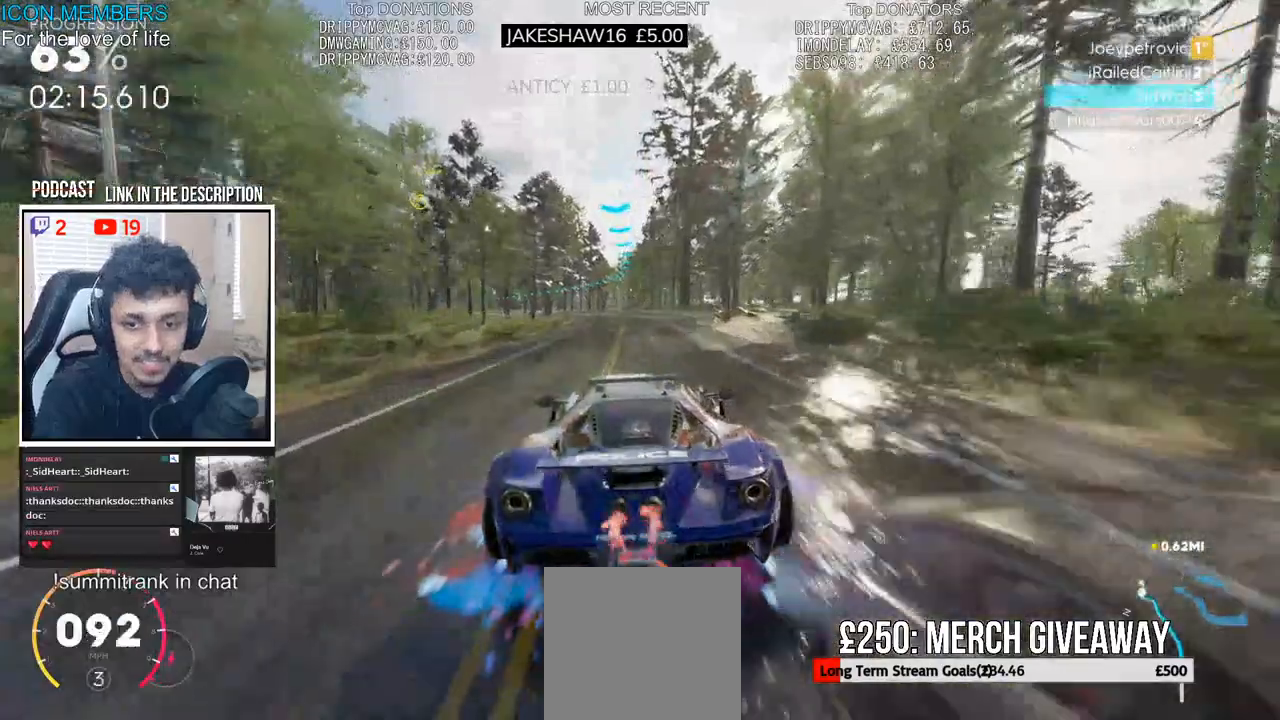
{"dt_ms": 500, "buttons": ["CROSS", "R2"], "left_stick": "left", "right_stick": "center", "events": [[67, "left_stick", "left"], [200, "left_stick", "center"], [417, "left_stick", "left"]]}
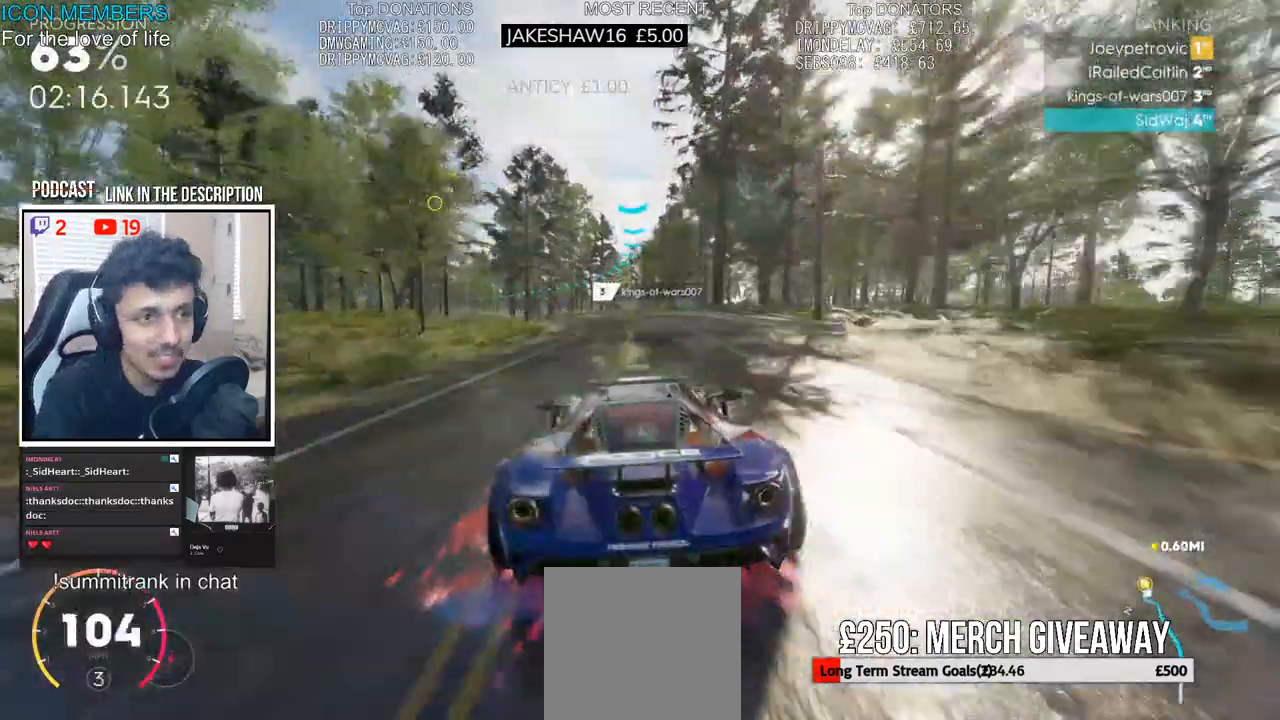
{"dt_ms": 500, "buttons": ["CROSS", "R2"], "left_stick": "left", "right_stick": "center", "events": []}
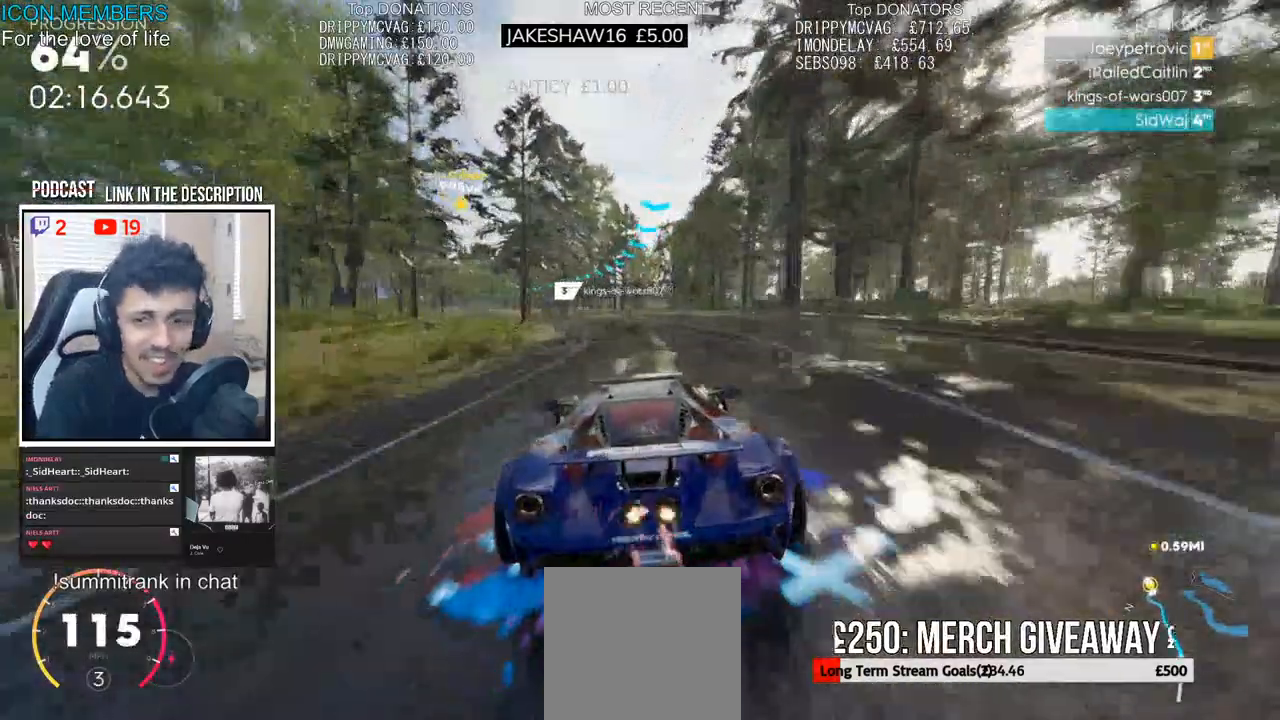
{"dt_ms": 1000, "buttons": ["CROSS", "R2"], "left_stick": "center", "right_stick": "center"}
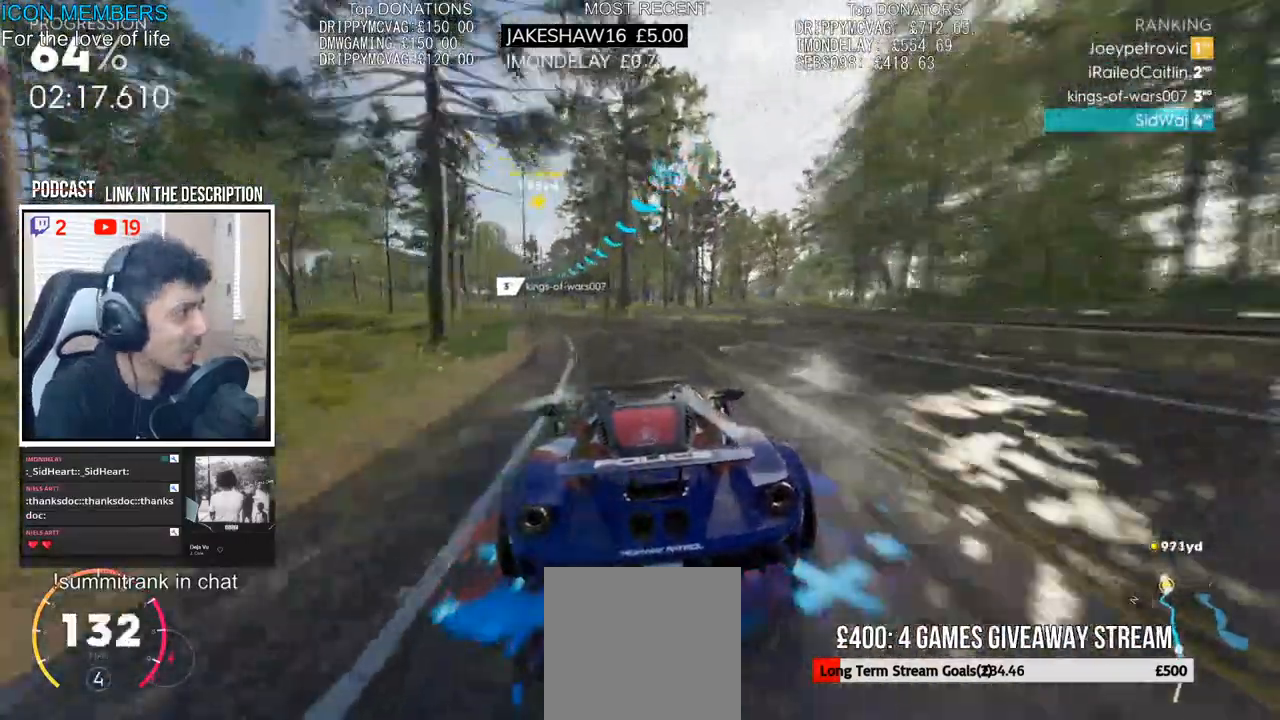
{"dt_ms": 500, "buttons": ["R2"], "left_stick": "left", "right_stick": "center", "events": [[83, "left_stick", "left"], [150, "CROSS", "up"]]}
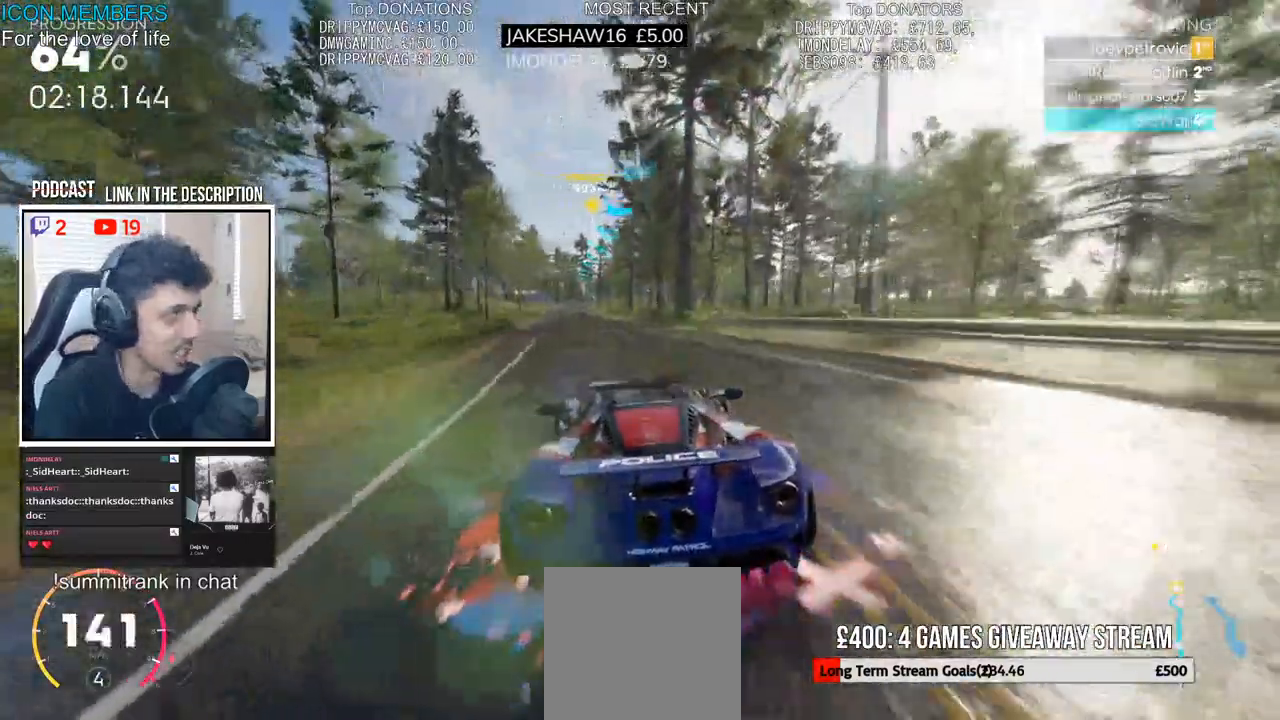
{"dt_ms": 500, "buttons": ["R2"], "left_stick": "center", "right_stick": "center", "events": [[50, "left_stick", "center"], [283, "left_stick", "left"], [500, "left_stick", "center"]]}
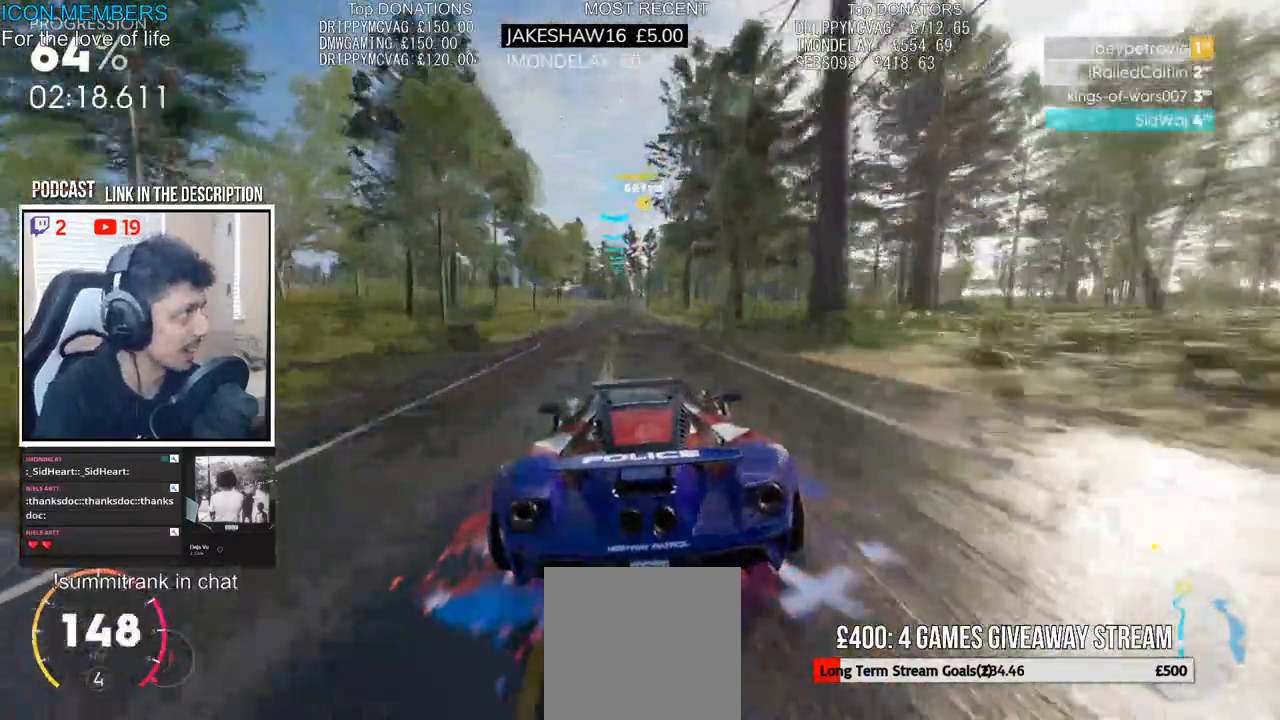
{"dt_ms": 500, "buttons": ["CROSS", "R2"], "left_stick": "center", "right_stick": "center", "events": [[400, "CROSS", "down"]]}
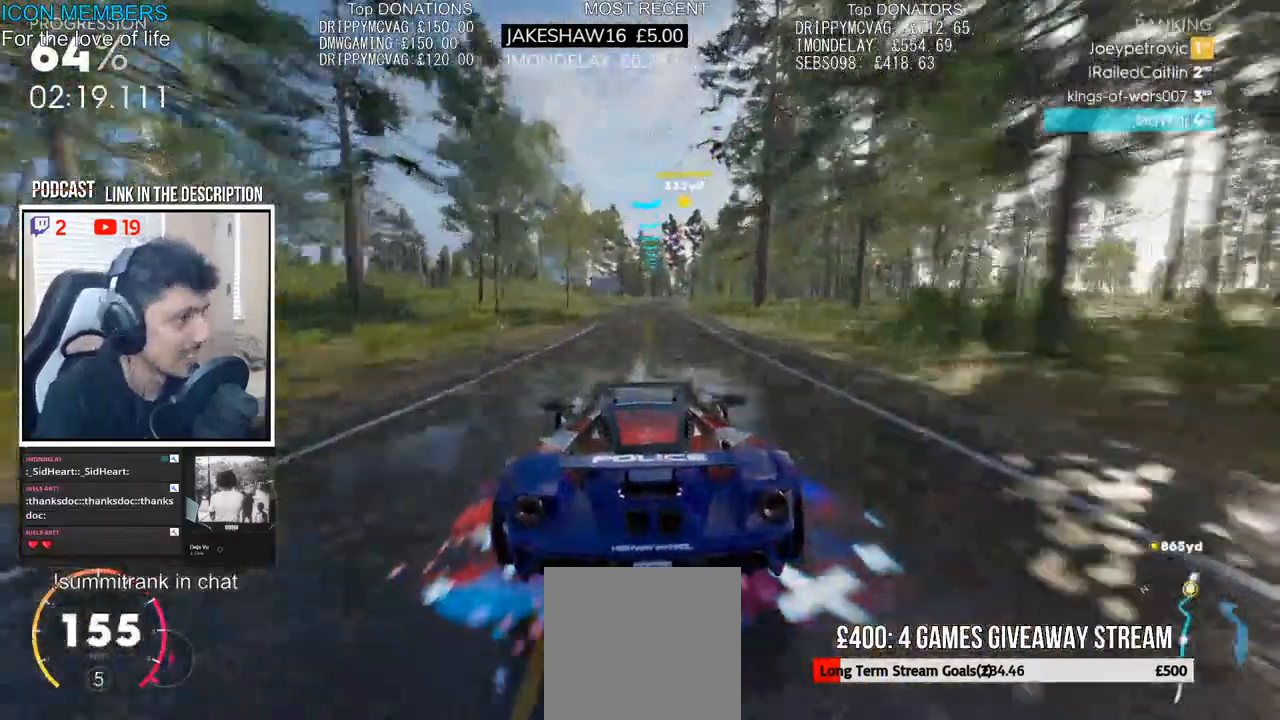
{"dt_ms": 500, "buttons": ["CROSS", "R2"], "left_stick": "center", "right_stick": "center", "events": []}
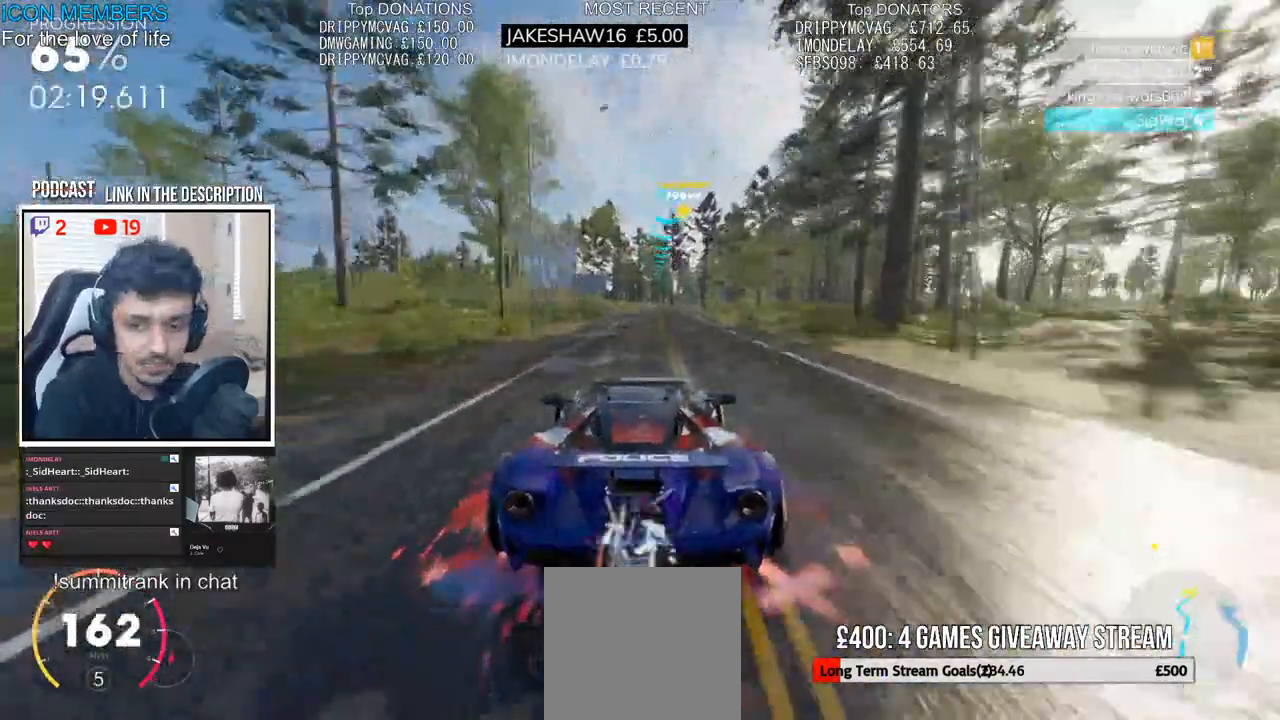
{"dt_ms": 500, "buttons": ["CROSS", "R2"], "left_stick": "center", "right_stick": "center", "events": []}
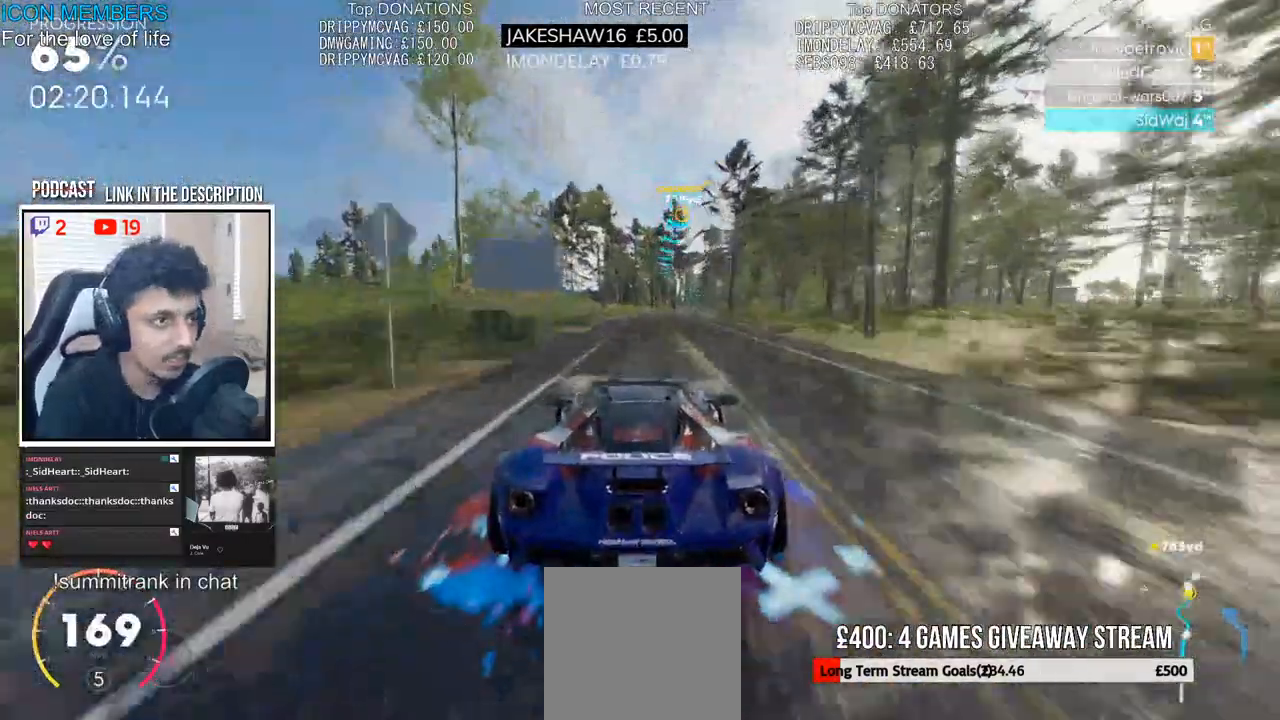
{"dt_ms": 500, "buttons": ["R2"], "left_stick": "center", "right_stick": "center", "events": [[100, "left_stick", "right"], [133, "CROSS", "up"], [400, "left_stick", "center"]]}
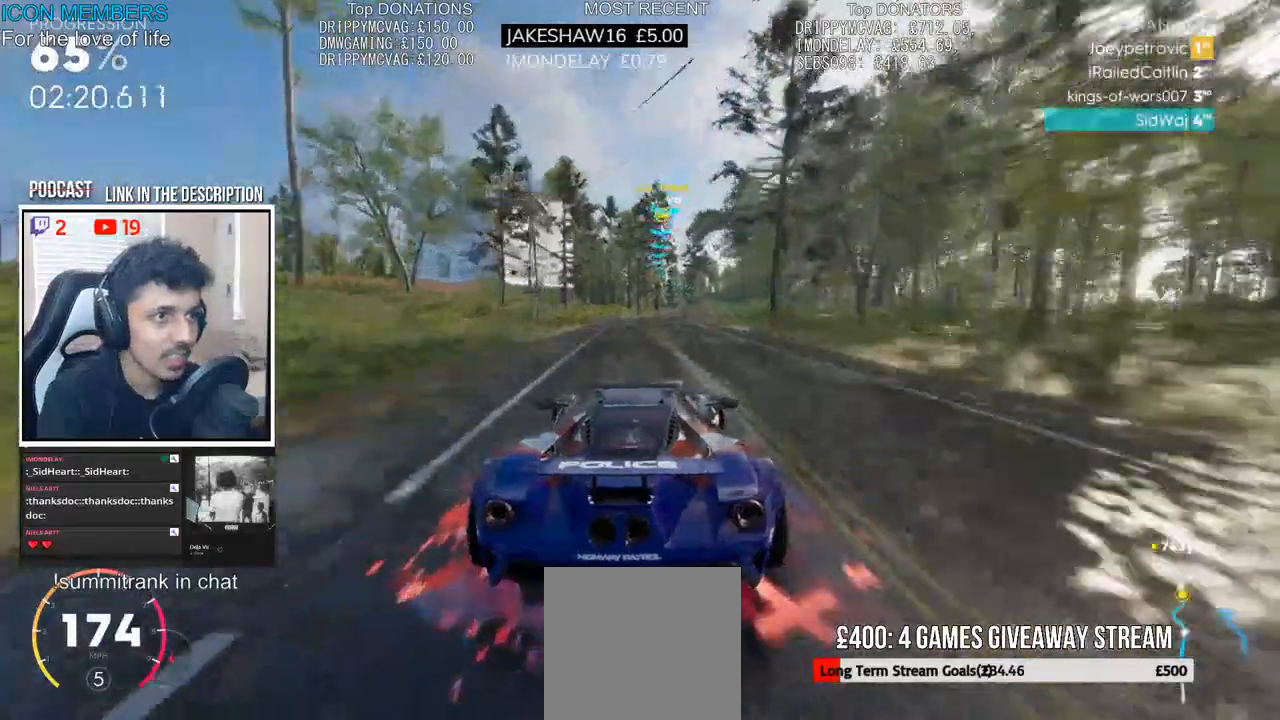
{"dt_ms": 500, "buttons": ["R2"], "left_stick": "right", "right_stick": "center", "events": [[67, "left_stick", "right"], [183, "left_stick", "center"], [450, "left_stick", "right"]]}
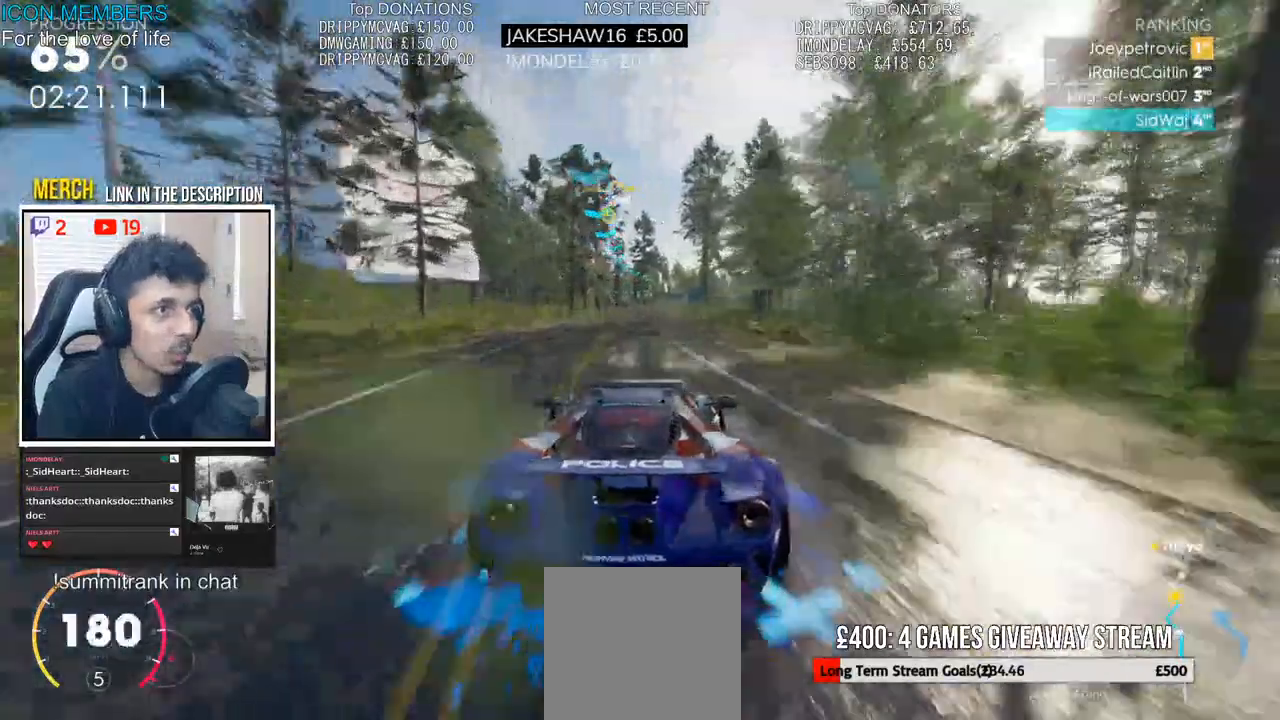
{"dt_ms": 500, "buttons": ["R2"], "left_stick": "center", "right_stick": "center", "events": [[167, "left_stick", "center"]]}
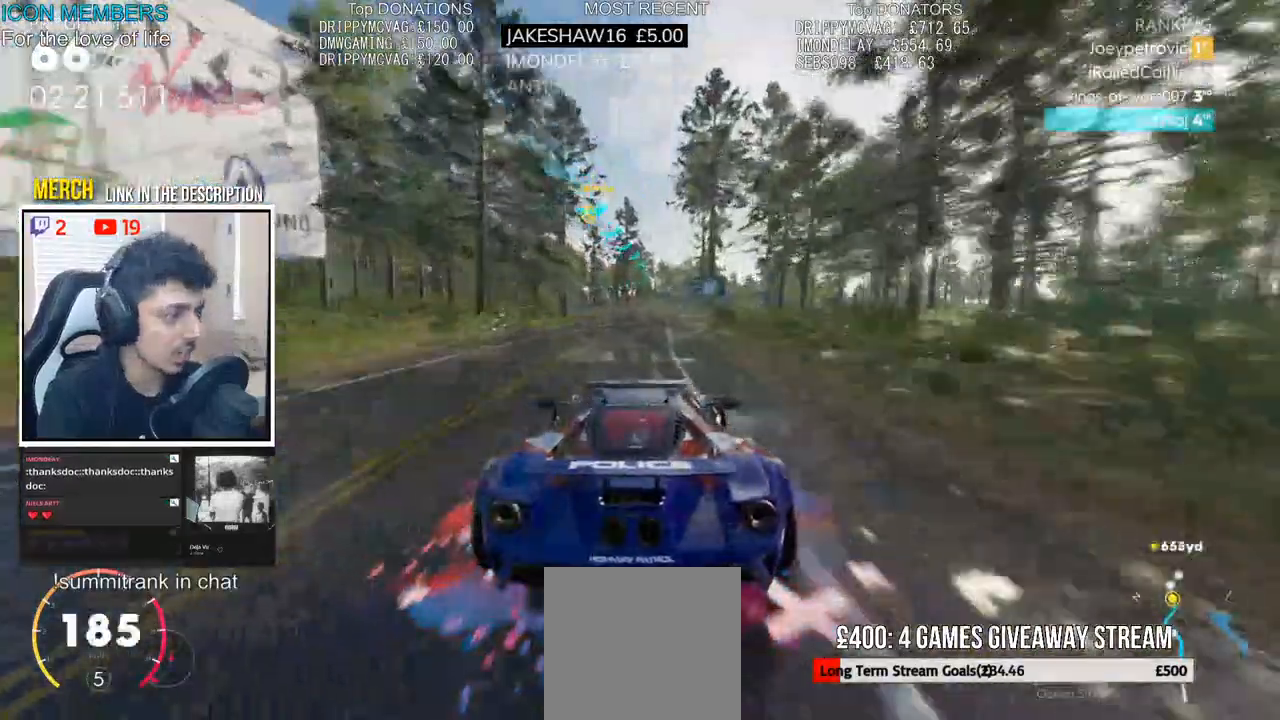
{"dt_ms": 500, "buttons": ["R2"], "left_stick": "left", "right_stick": "center", "events": [[200, "left_stick", "left"]]}
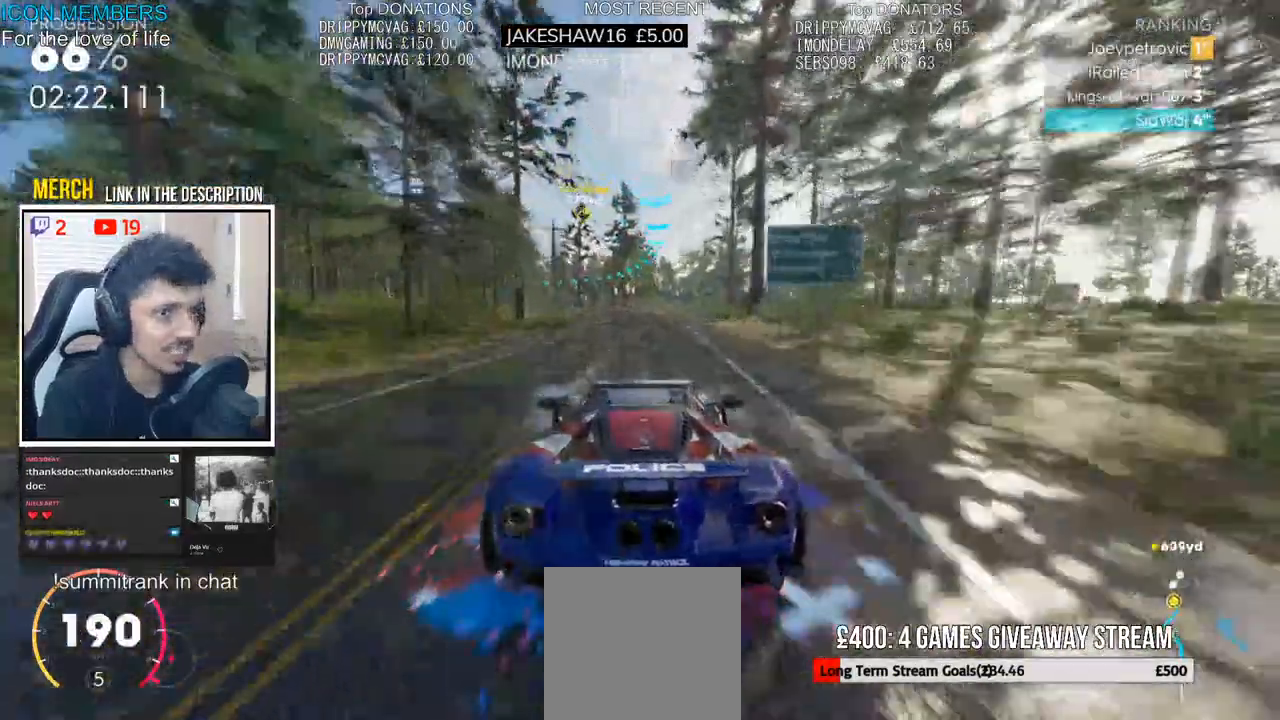
{"dt_ms": 500, "buttons": ["R2"], "left_stick": "left", "right_stick": "center", "events": []}
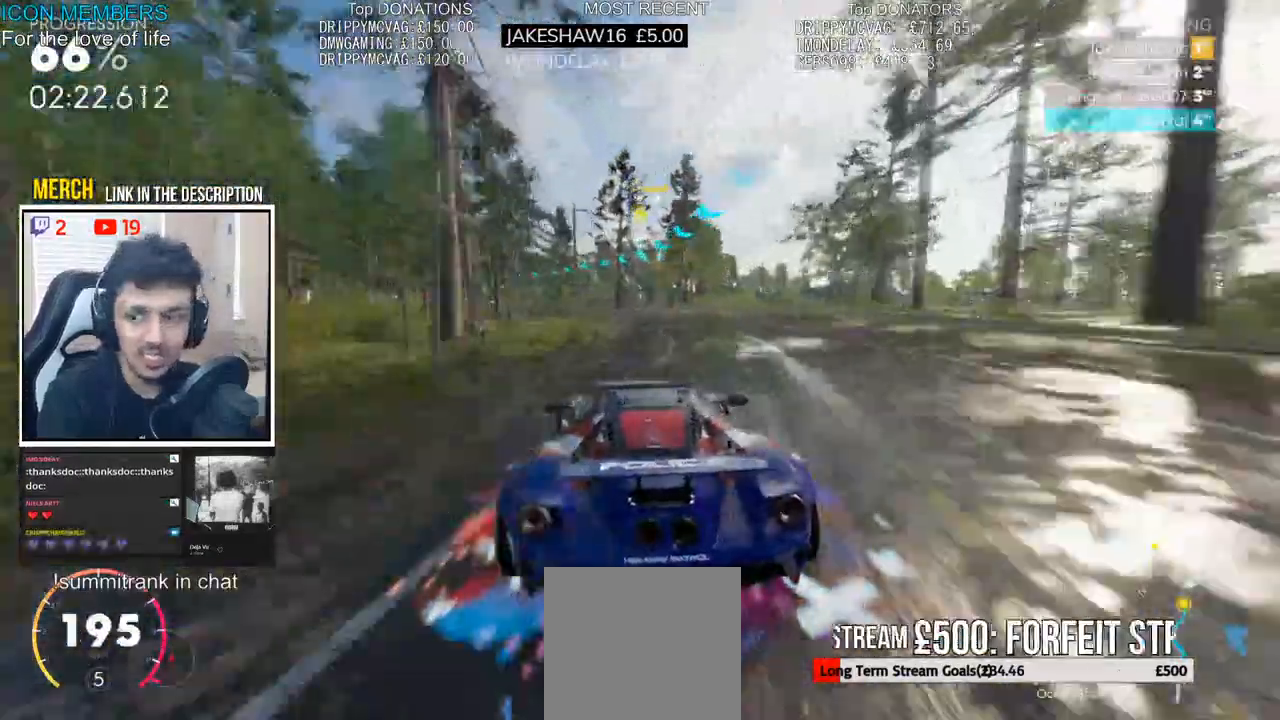
{"dt_ms": 500, "buttons": ["R2"], "left_stick": "left", "right_stick": "center", "events": []}
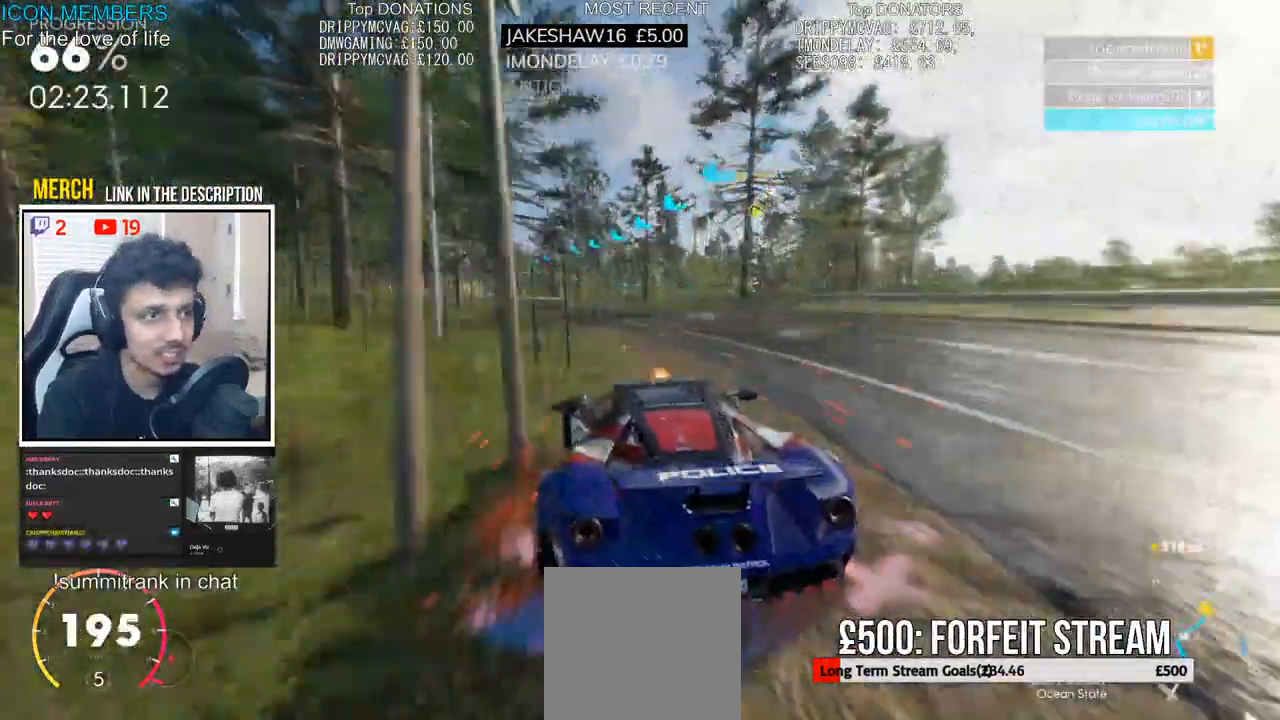
{"dt_ms": 500, "buttons": ["R2"], "left_stick": "right", "right_stick": "center", "events": [[283, "left_stick", "right"]]}
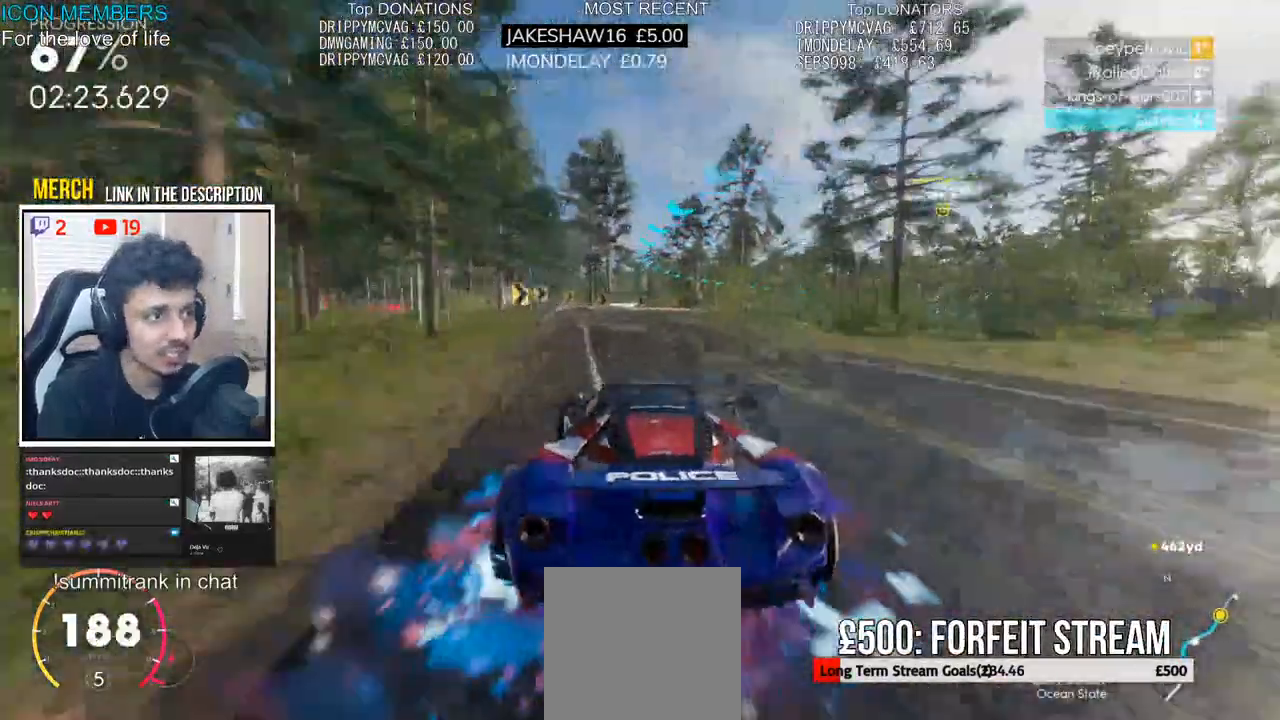
{"dt_ms": 500, "buttons": ["R2"], "left_stick": "right", "right_stick": "center", "events": []}
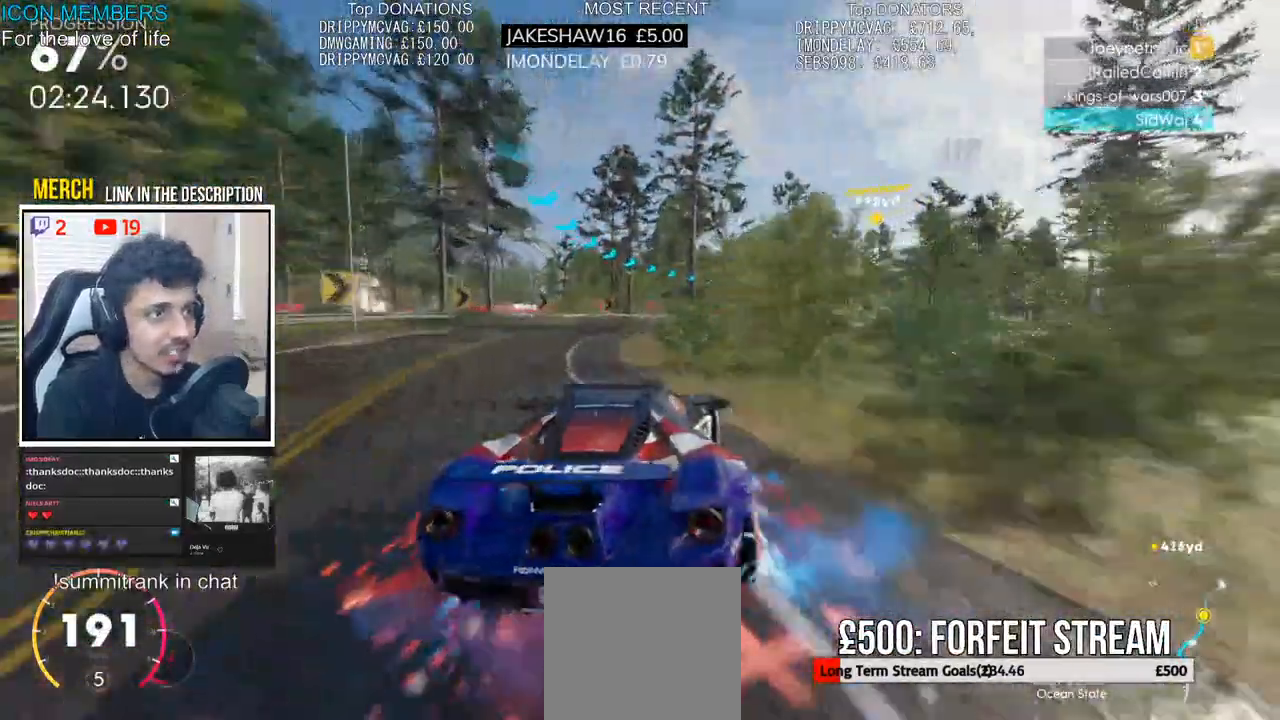
{"dt_ms": 1000, "buttons": ["CROSS", "R2"], "left_stick": "right", "right_stick": "center"}
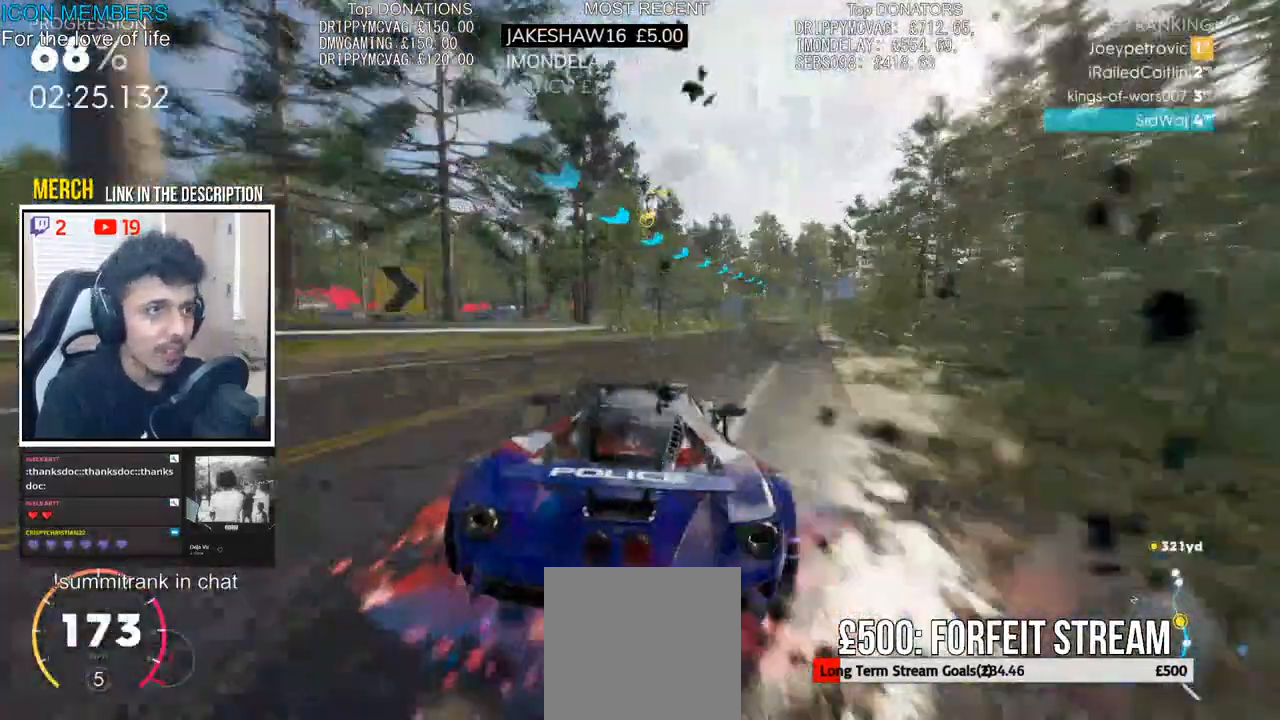
{"dt_ms": 500, "buttons": ["R2"], "left_stick": "left", "right_stick": "center", "events": [[133, "CROSS", "up"], [500, "left_stick", "left"]]}
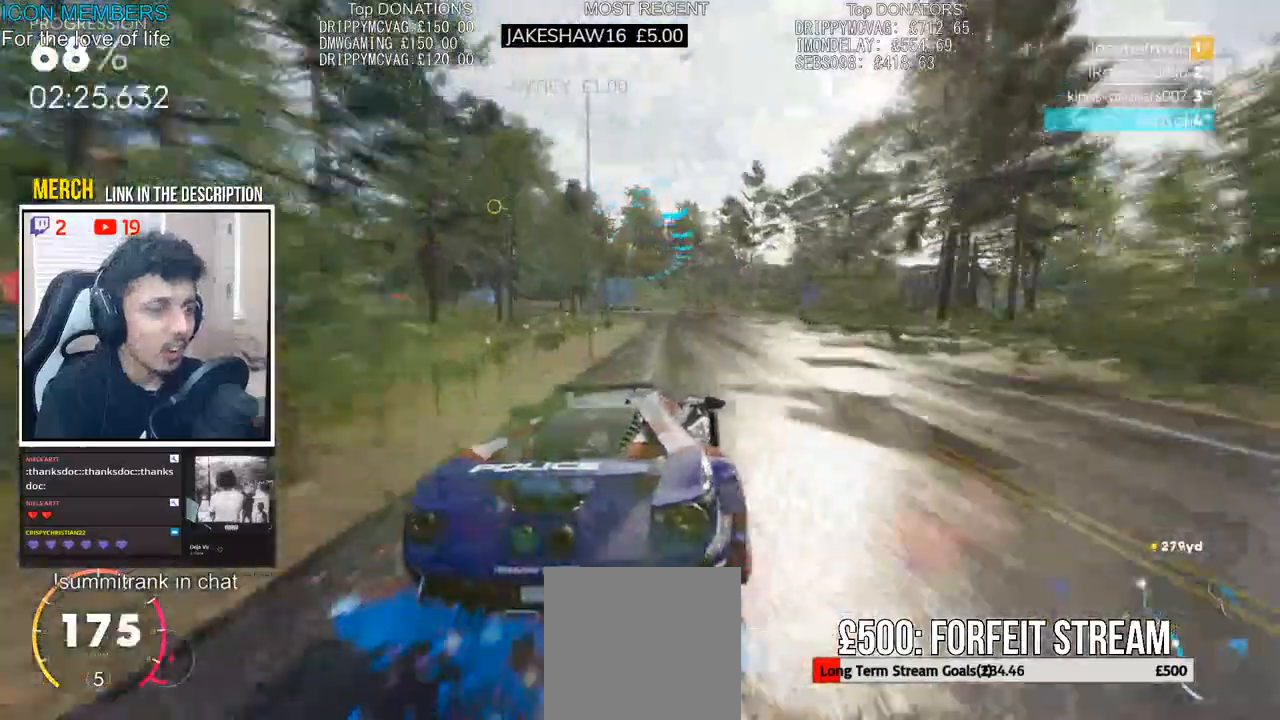
{"dt_ms": 500, "buttons": ["R2"], "left_stick": "left", "right_stick": "center", "events": []}
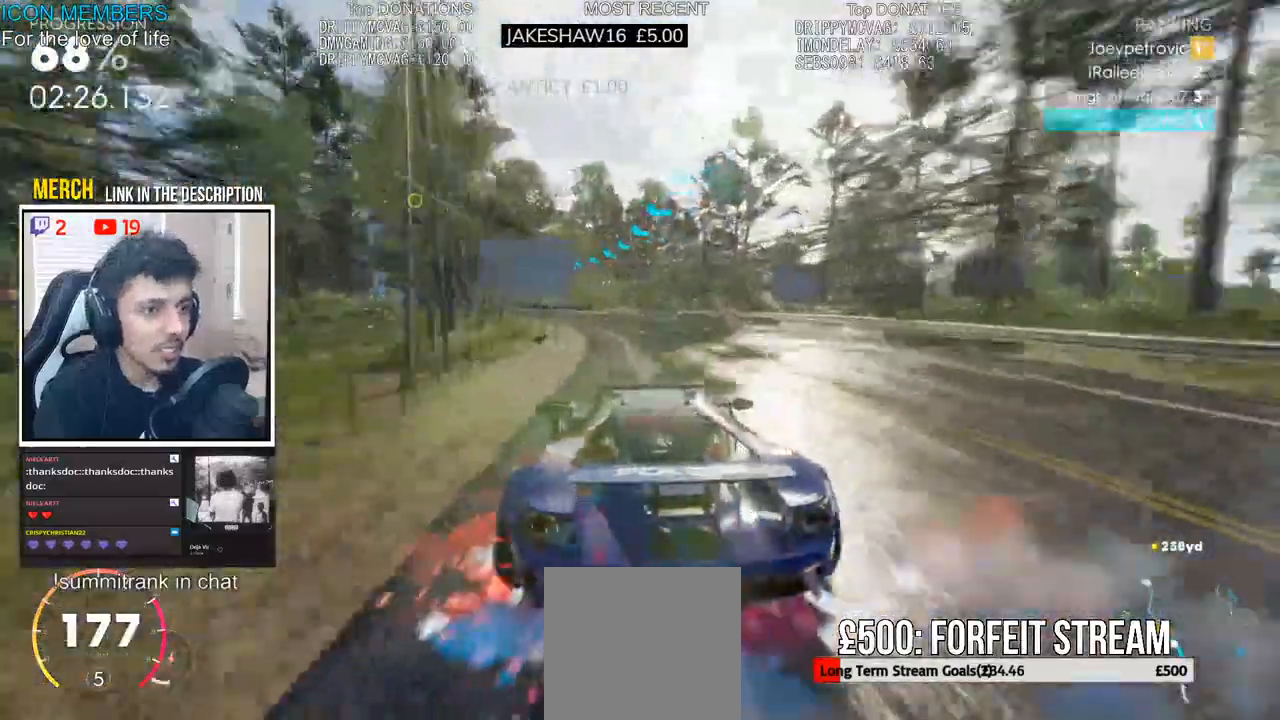
{"dt_ms": 500, "buttons": ["R2"], "left_stick": "left", "right_stick": "center", "events": []}
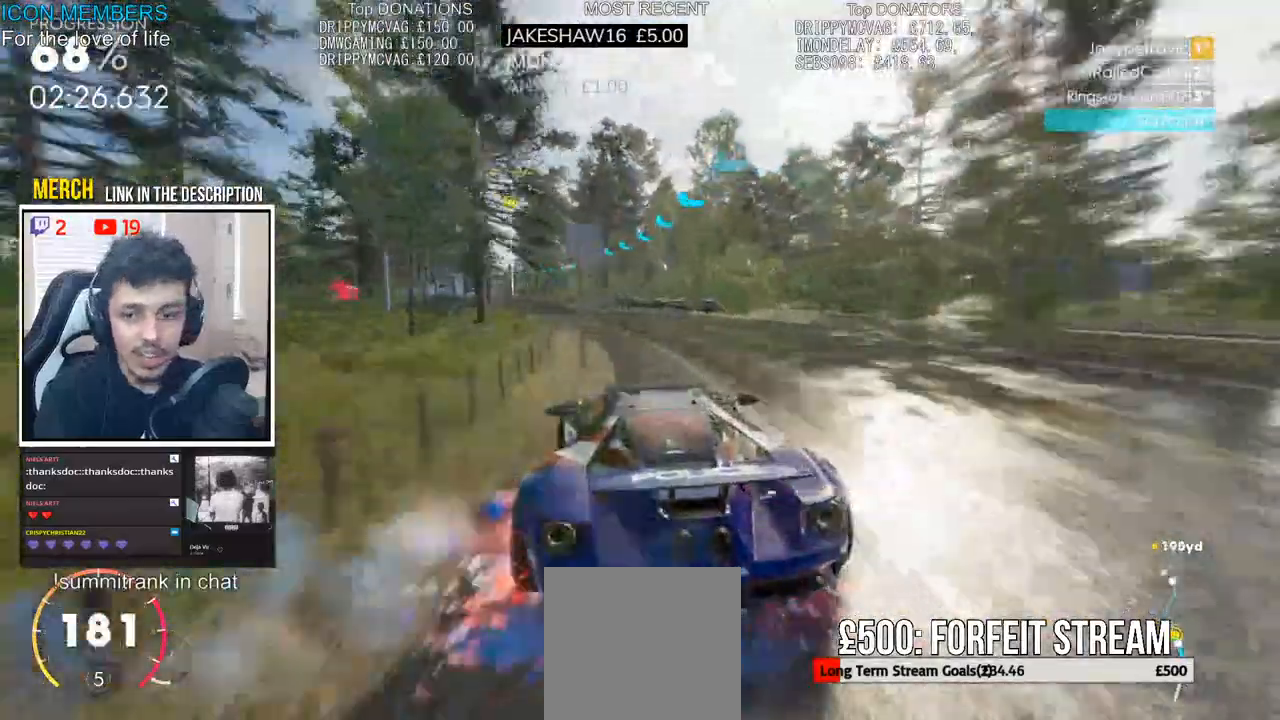
{"dt_ms": 500, "buttons": ["R2"], "left_stick": "left", "right_stick": "center", "events": []}
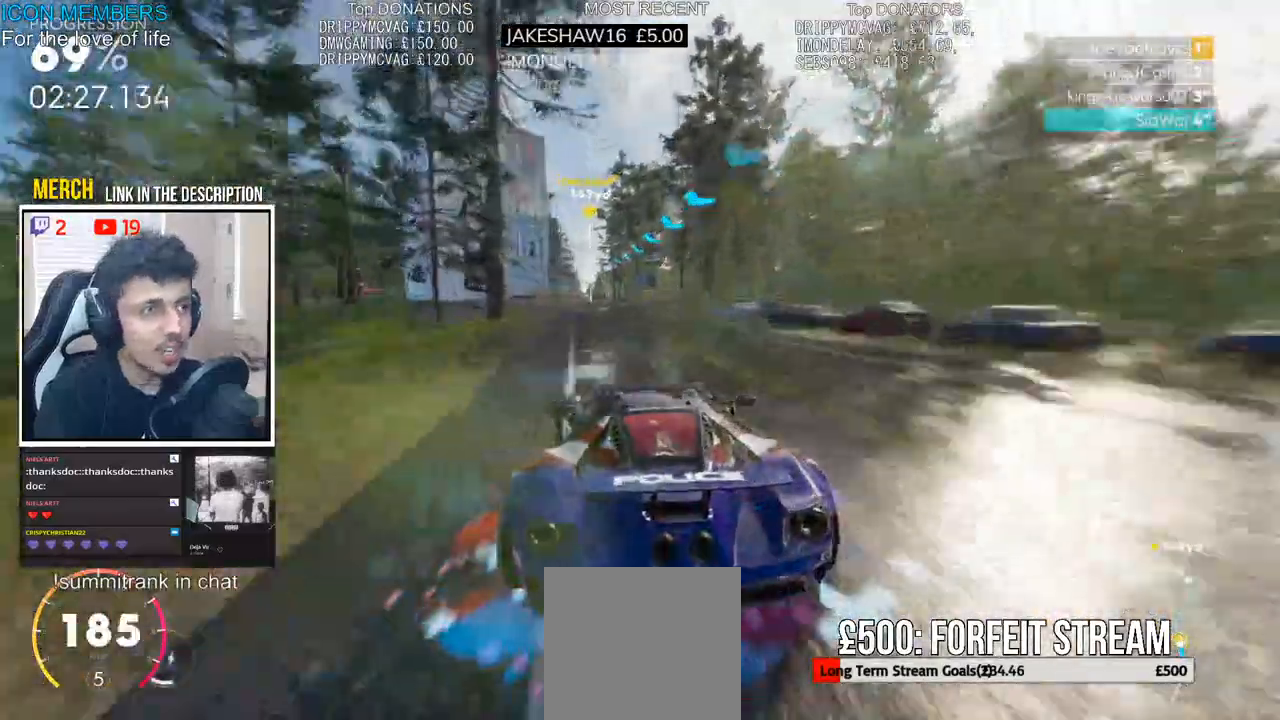
{"dt_ms": 500, "buttons": ["CROSS", "R2"], "left_stick": "left", "right_stick": "center", "events": [[67, "left_stick", "center"], [100, "CROSS", "down"], [283, "left_stick", "left"]]}
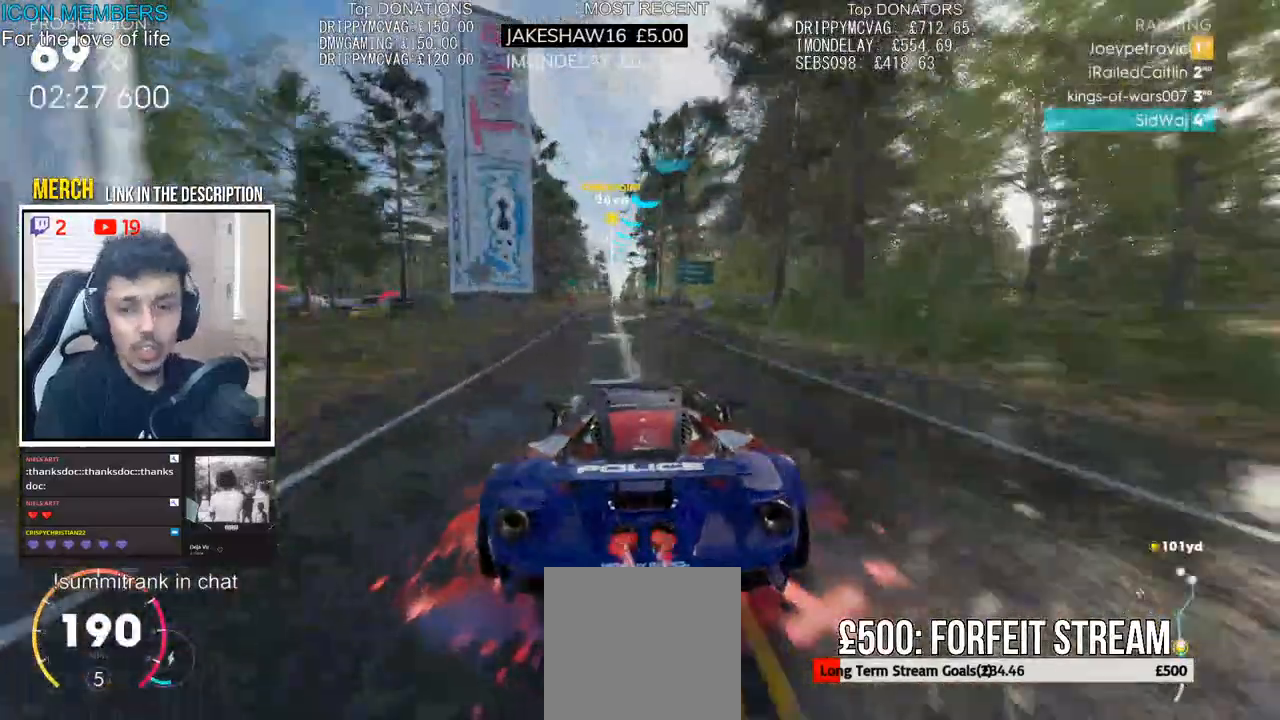
{"dt_ms": 500, "buttons": ["CROSS", "R2"], "left_stick": "left", "right_stick": "center", "events": []}
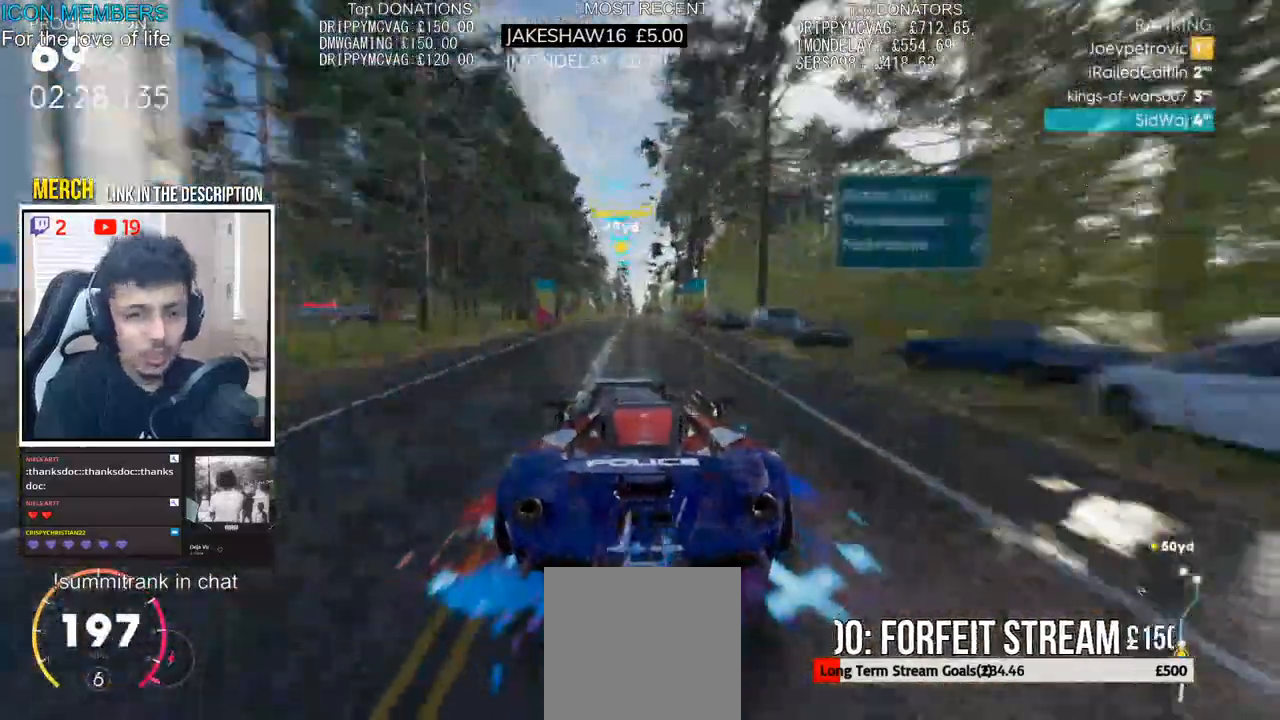
{"dt_ms": 500, "buttons": ["CROSS", "R2"], "left_stick": "center", "right_stick": "center", "events": [[400, "left_stick", "center"]]}
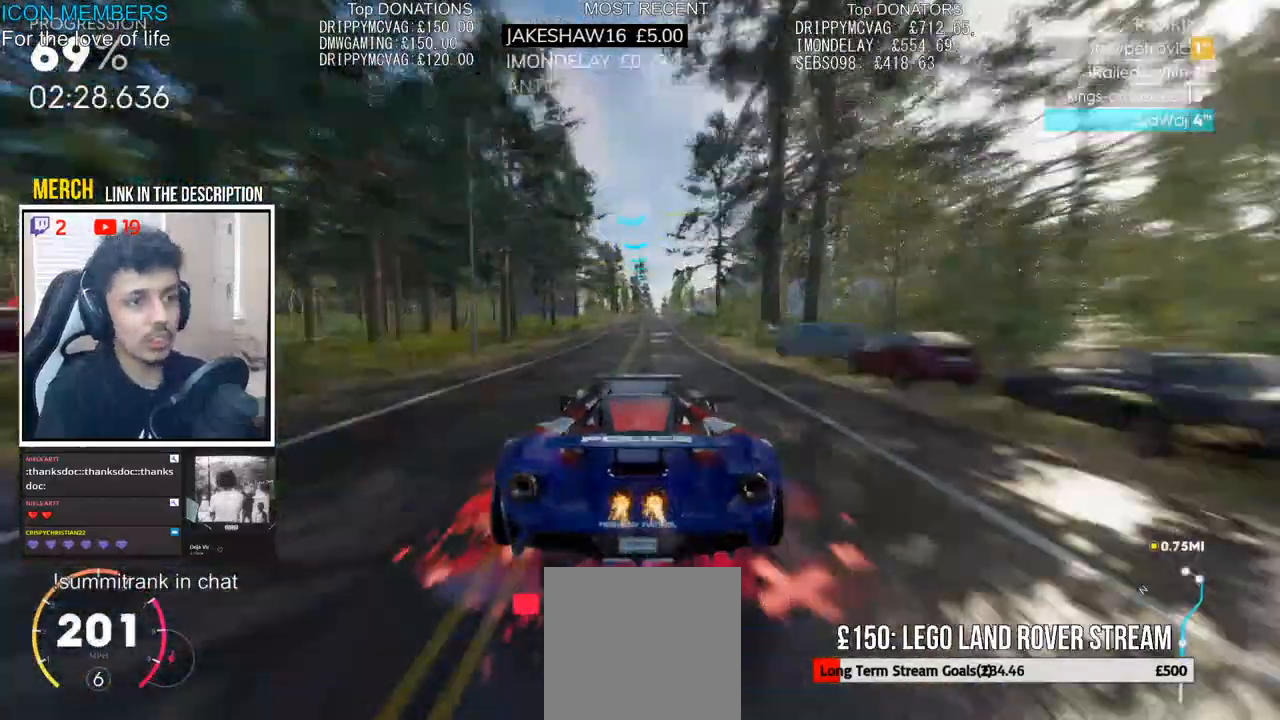
{"dt_ms": 500, "buttons": ["R2"], "left_stick": "center", "right_stick": "center", "events": [[100, "CROSS", "up"]]}
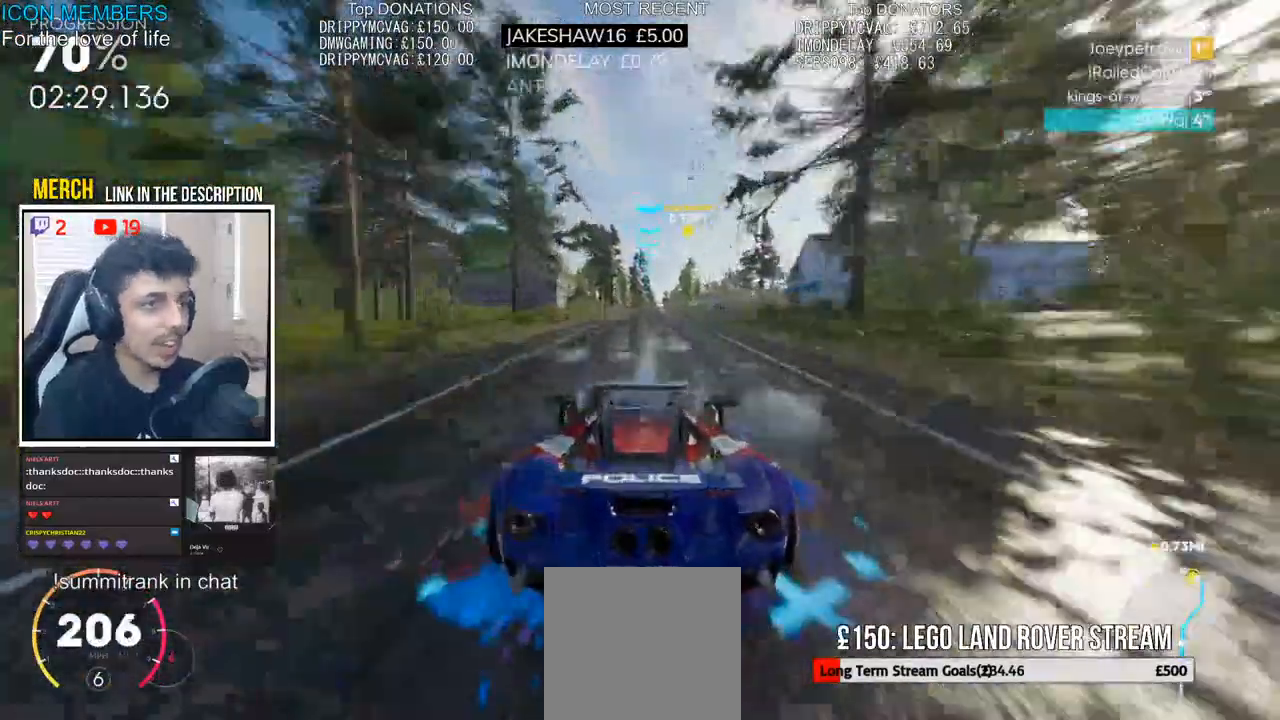
{"dt_ms": 500, "buttons": ["R2"], "left_stick": "center", "right_stick": "center", "events": [[267, "left_stick", "left"], [333, "left_stick", "center"]]}
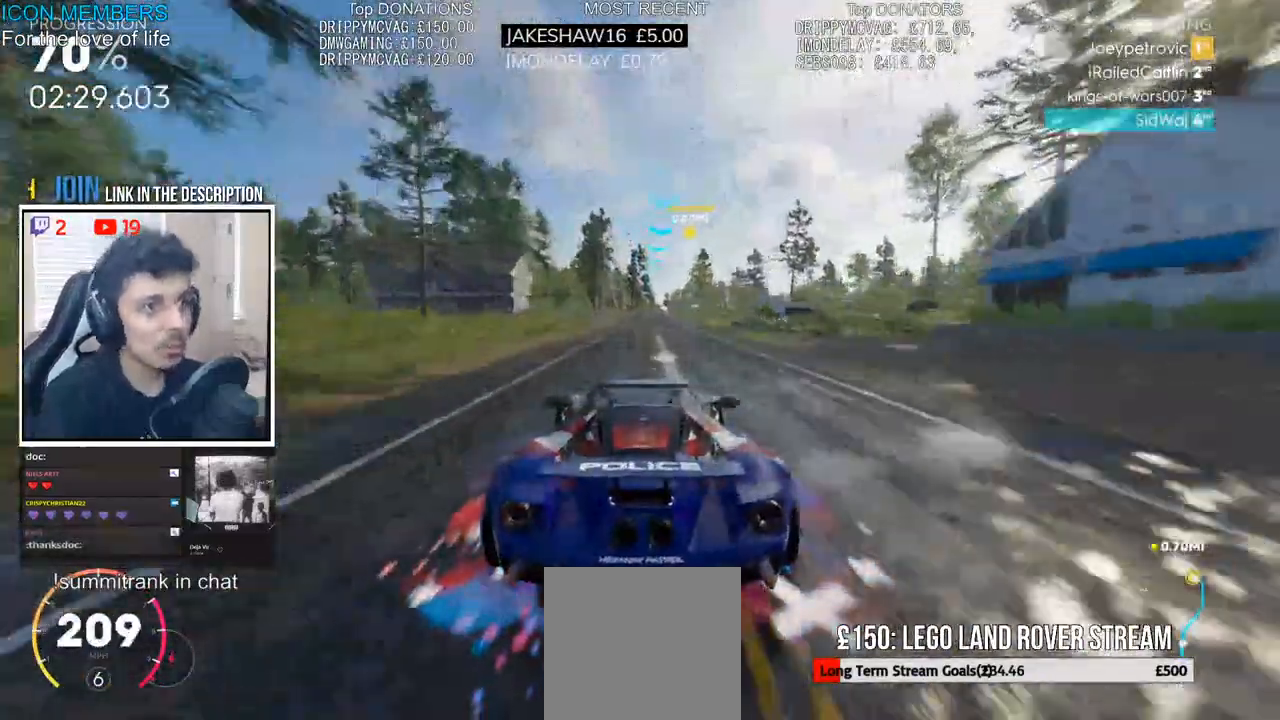
{"dt_ms": 500, "buttons": ["R2"], "left_stick": "right", "right_stick": "center", "events": [[283, "left_stick", "right"], [400, "left_stick", "center"], [483, "left_stick", "right"]]}
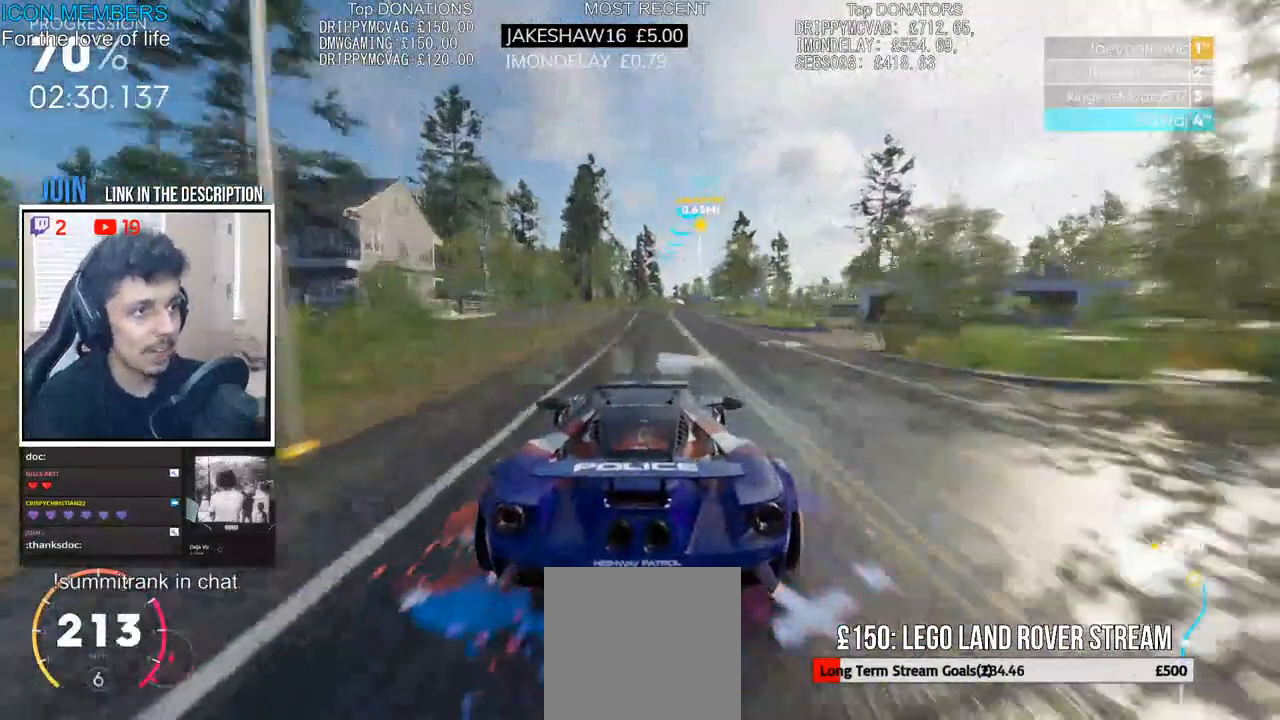
{"dt_ms": 500, "buttons": ["R2"], "left_stick": "center", "right_stick": "center", "events": [[383, "left_stick", "center"]]}
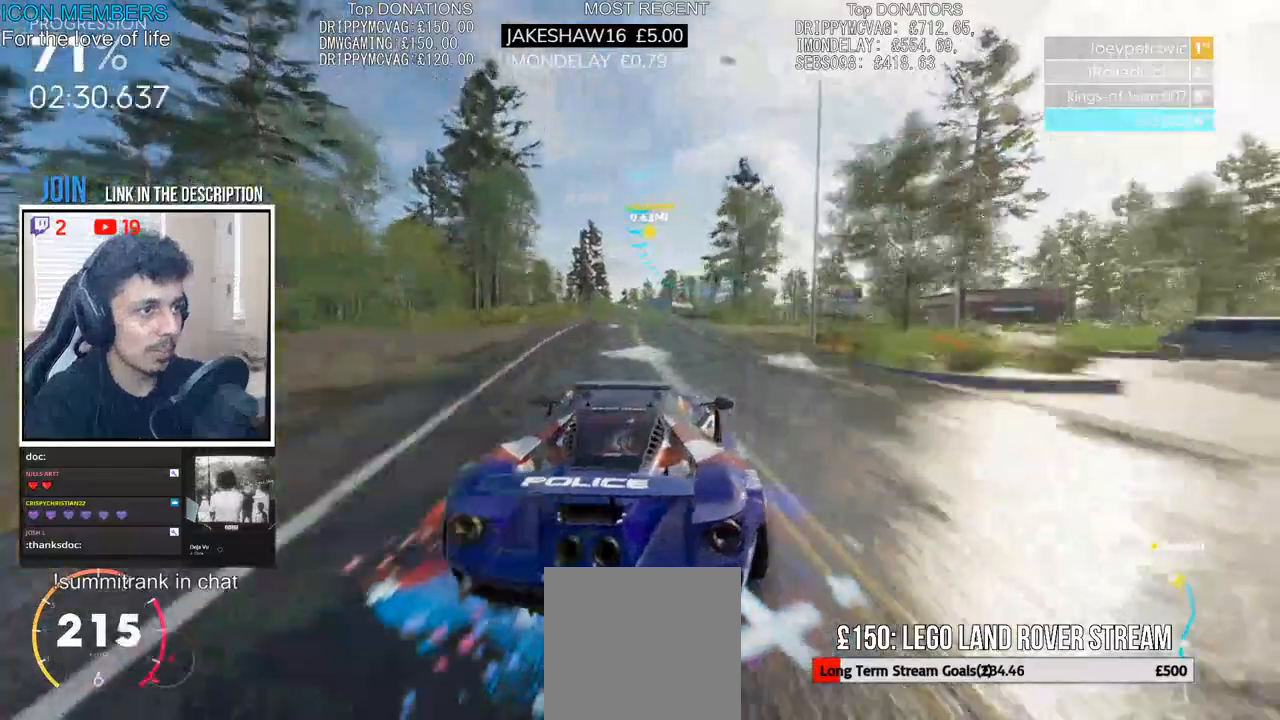
{"dt_ms": 500, "buttons": ["R2"], "left_stick": "right", "right_stick": "center", "events": [[83, "left_stick", "left"], [150, "left_stick", "center"], [250, "left_stick", "right"]]}
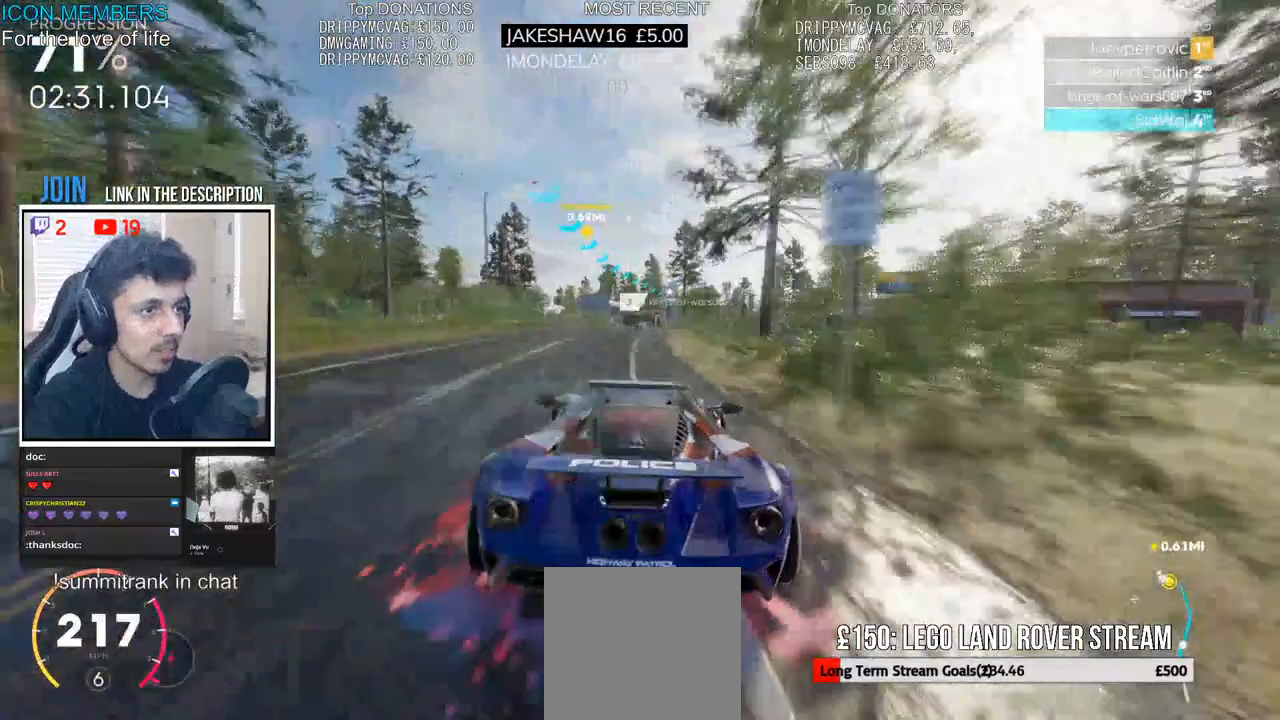
{"dt_ms": 500, "buttons": ["R2"], "left_stick": "center", "right_stick": "center", "events": [[67, "left_stick", "center"], [217, "left_stick", "right"], [433, "left_stick", "center"]]}